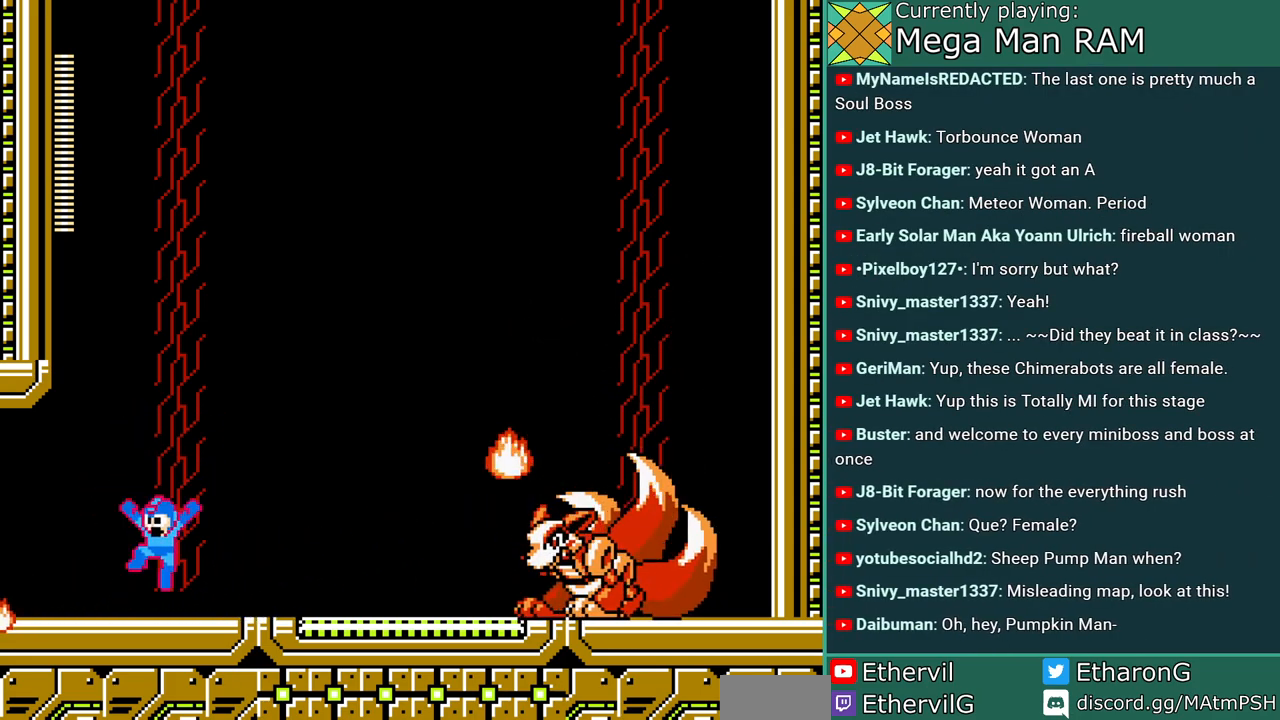
Gameplay with a controller; each line is a JSON object with the inputs held at the frame after it. "events" lists button and stick changes between this image and that frame as [ms after this image, input, new state], when the widget could be followed in between. Not read: L3 R3 START.
{"buttons": ["A", "DPAD_LEFT"], "events": [[67, "DPAD_RIGHT", "down"], [150, "A", "up"], [233, "A", "down"], [317, "A", "up"], [400, "A", "down"], [400, "DPAD_RIGHT", "up"], [483, "DPAD_LEFT", "down"]]}
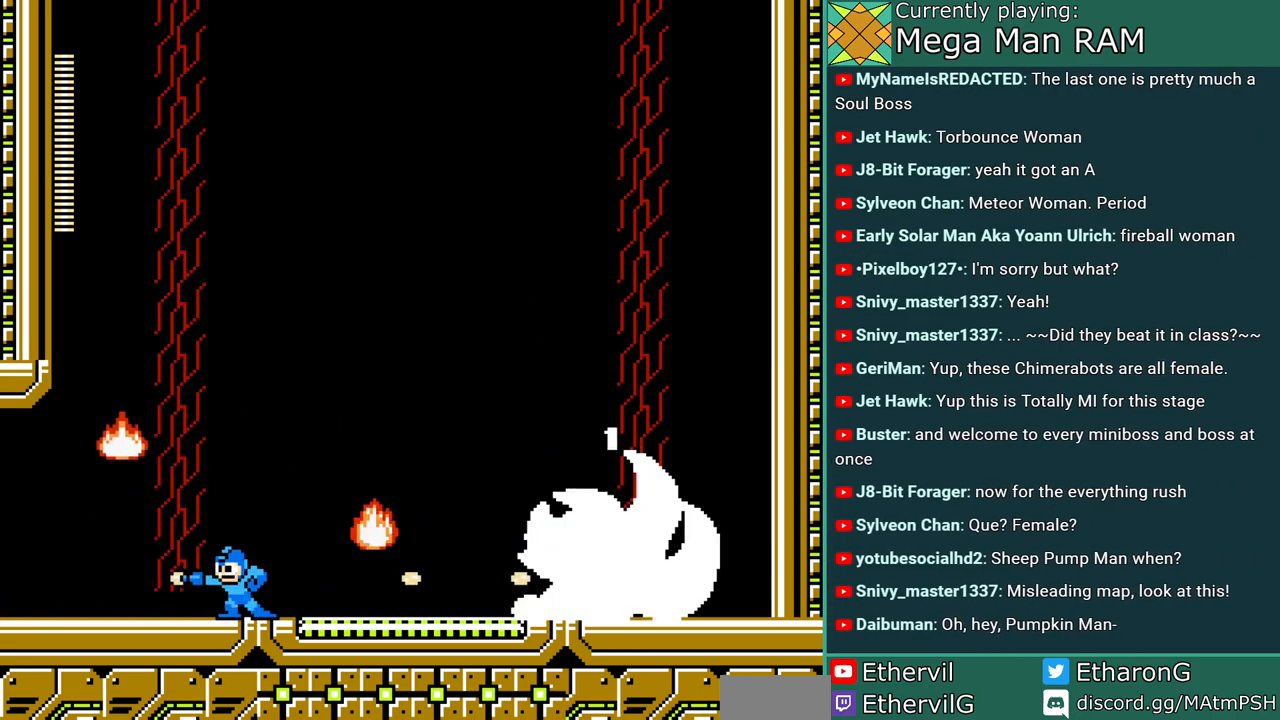
{"buttons": ["DPAD_RIGHT"], "events": [[50, "B", "down"], [250, "B", "up"], [300, "DPAD_LEFT", "up"], [350, "DPAD_RIGHT", "down"], [417, "A", "up"]]}
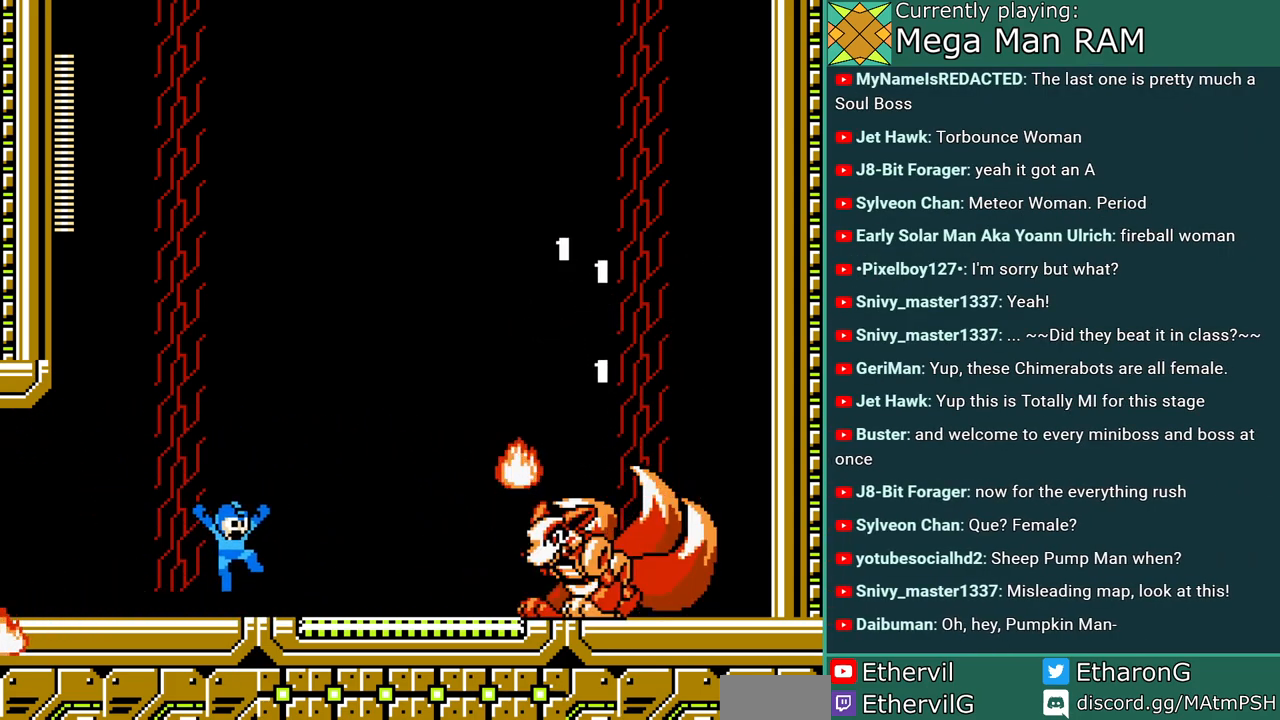
{"buttons": ["A"], "events": [[17, "A", "down"], [83, "A", "up"], [100, "DPAD_RIGHT", "up"], [467, "A", "down"]]}
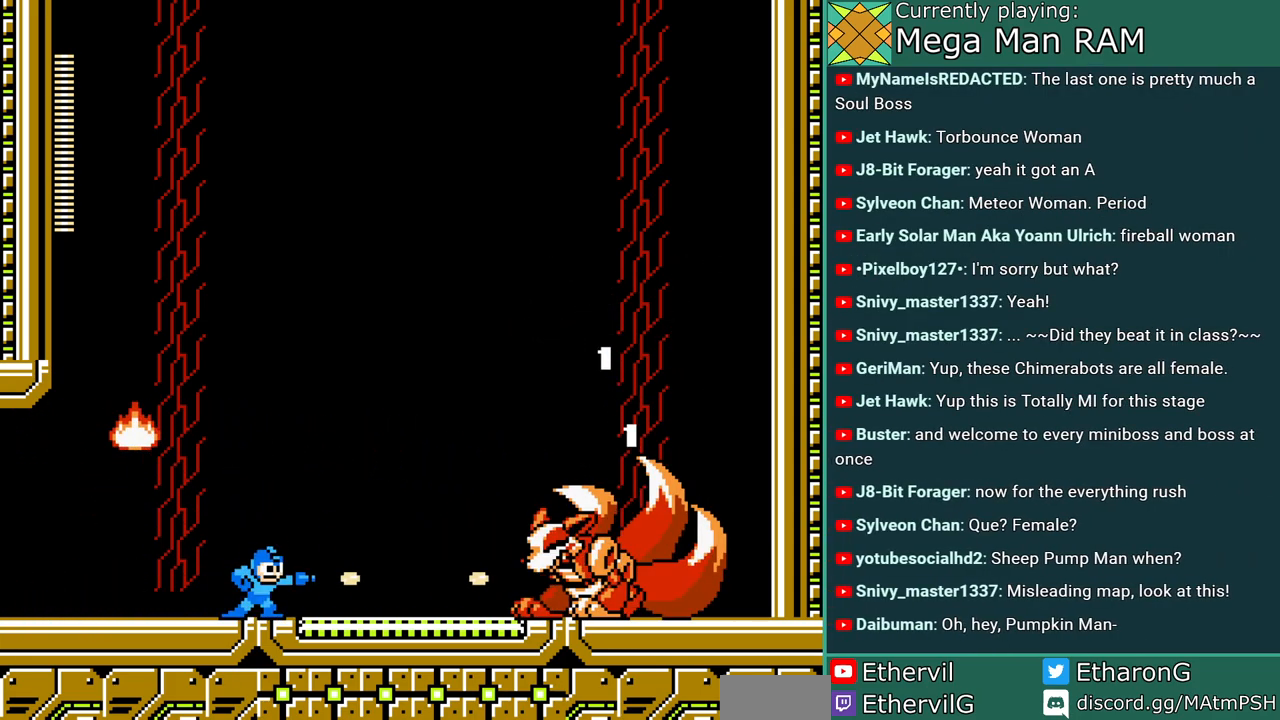
{"buttons": [], "events": [[33, "A", "up"], [217, "A", "down"], [317, "A", "up"], [383, "A", "down"], [483, "A", "up"]]}
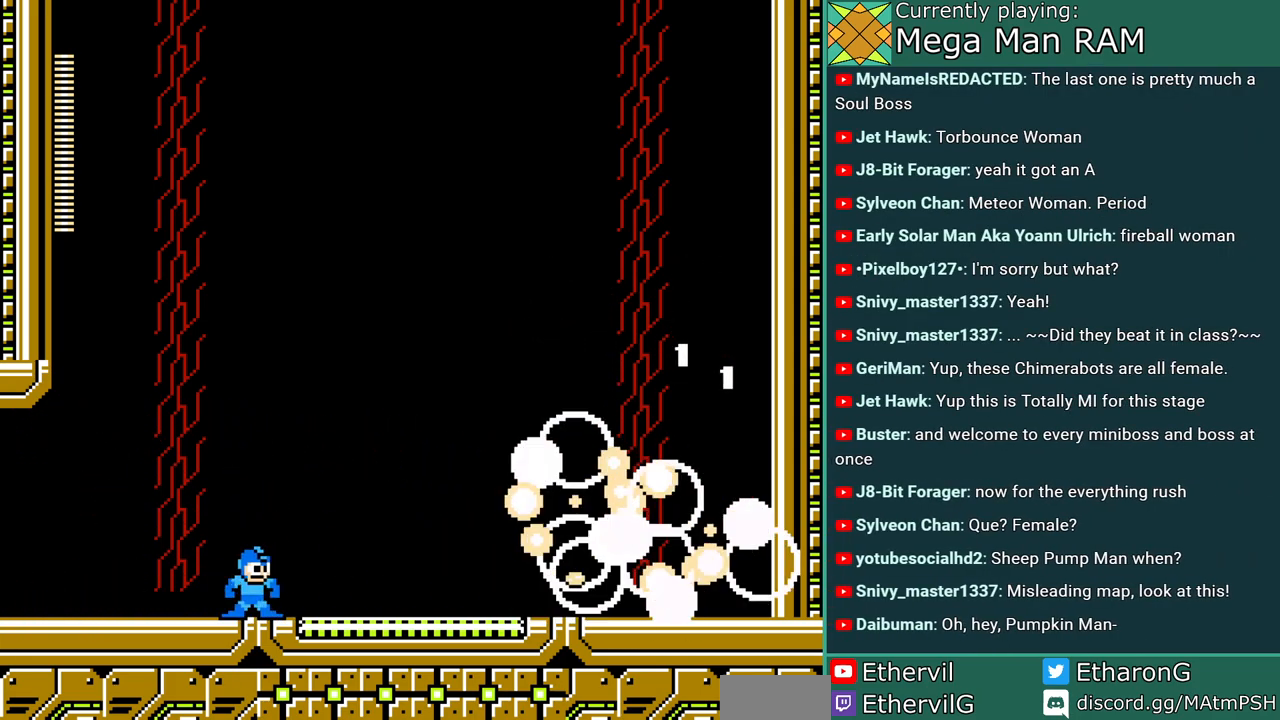
{"buttons": ["DPAD_RIGHT"], "events": [[50, "DPAD_LEFT", "down"], [317, "DPAD_LEFT", "up"], [400, "DPAD_RIGHT", "down"]]}
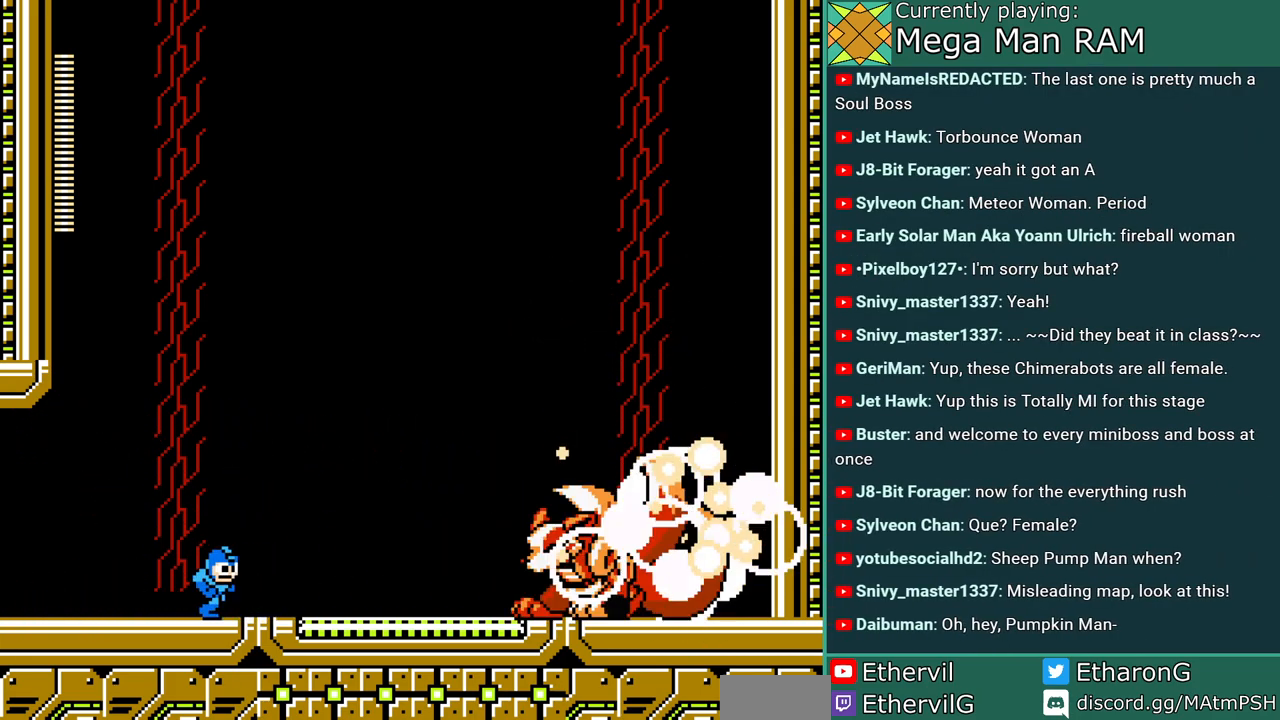
{"buttons": [], "events": [[50, "DPAD_RIGHT", "up"]]}
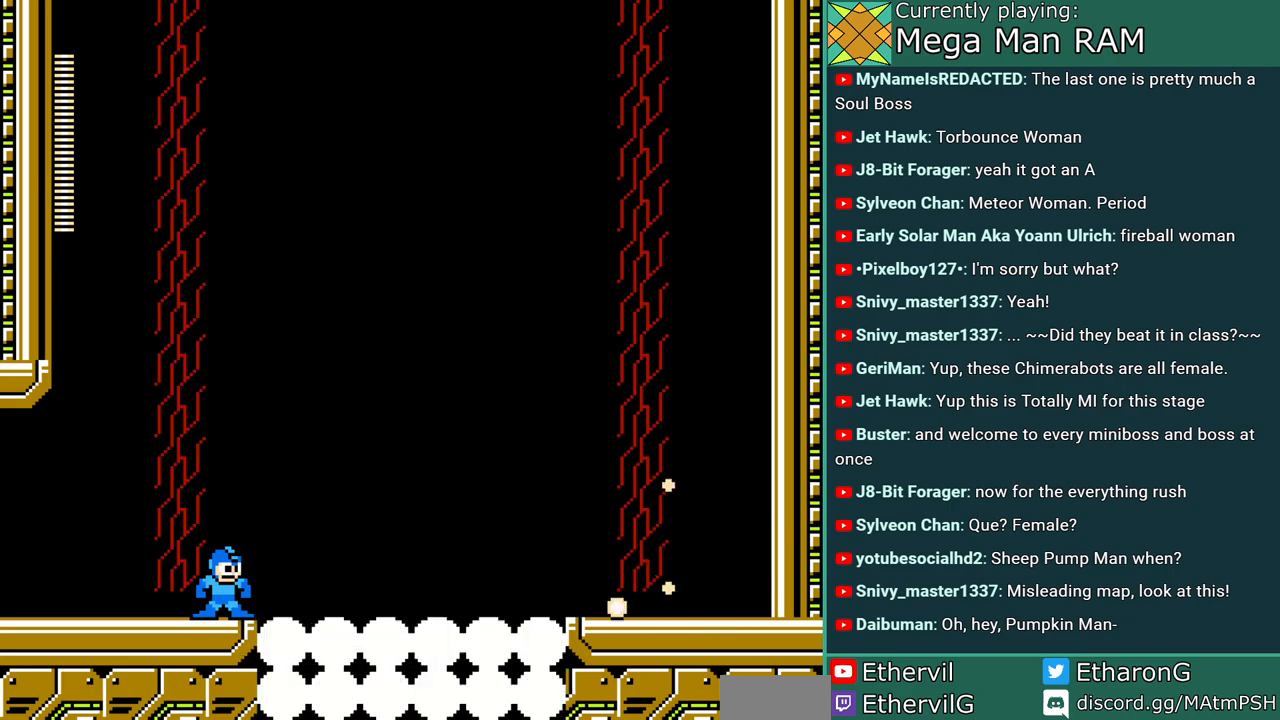
{"buttons": [], "events": []}
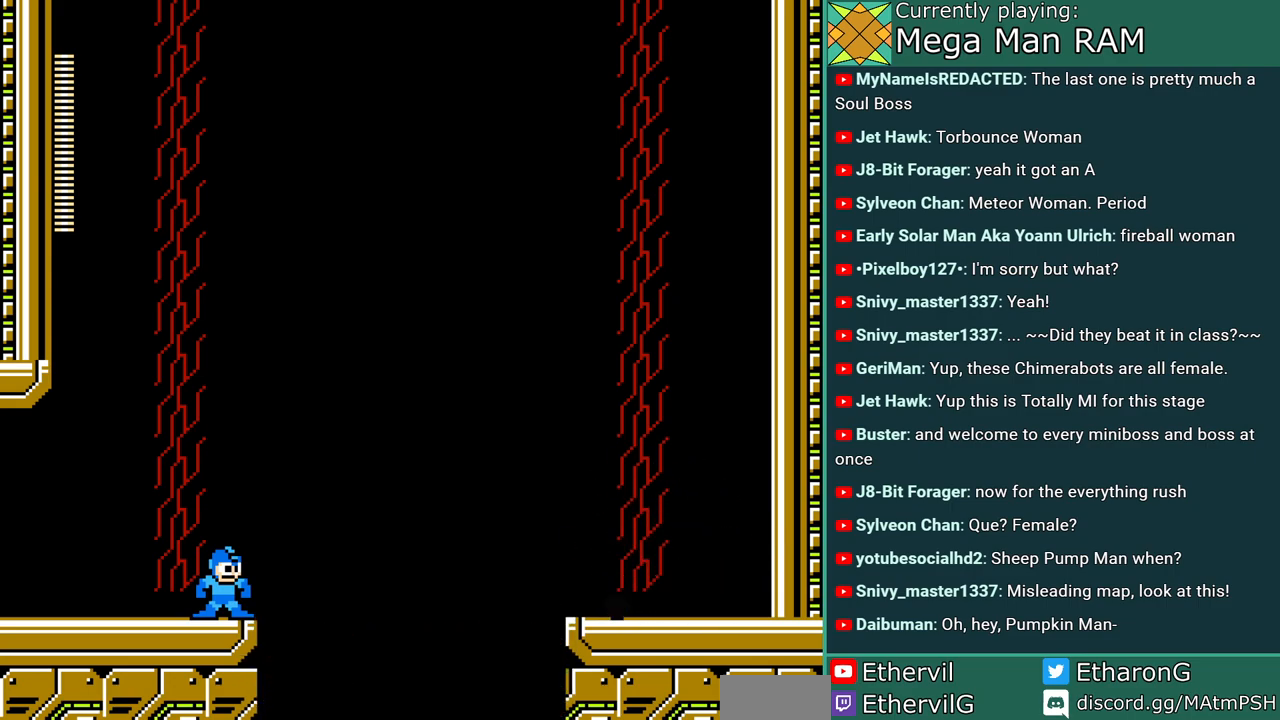
{"buttons": [], "events": []}
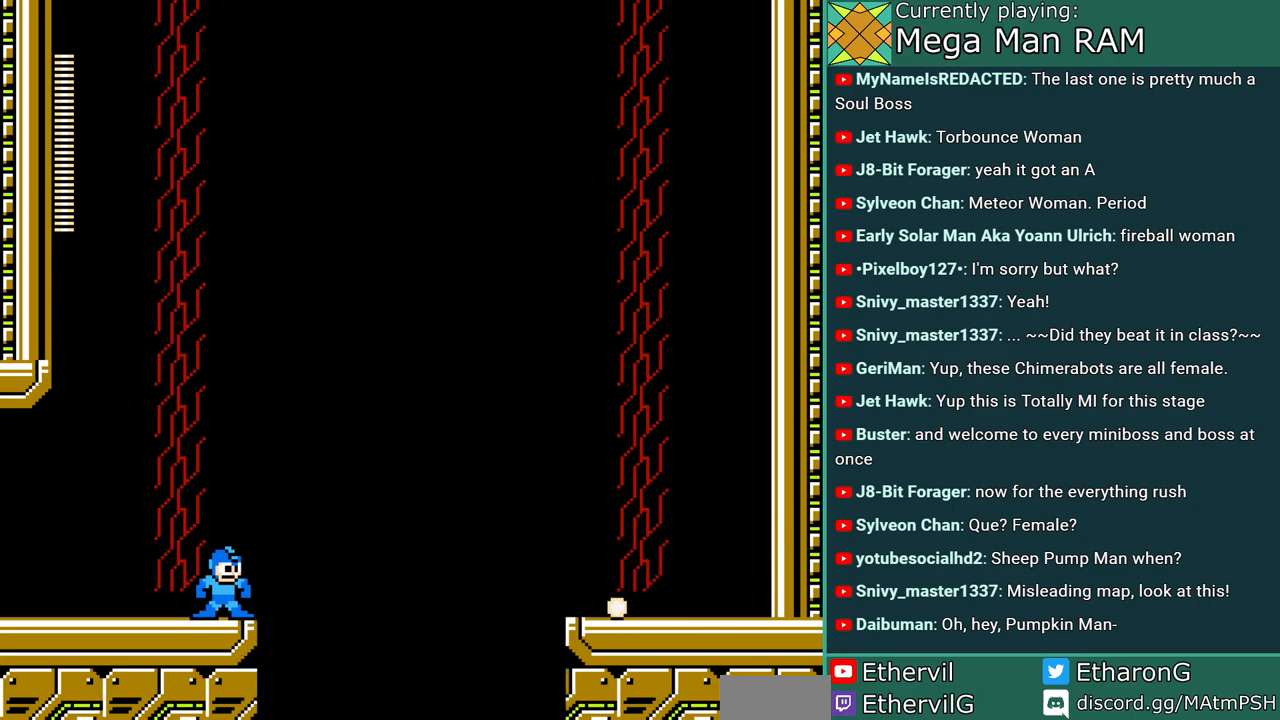
{"buttons": [], "events": []}
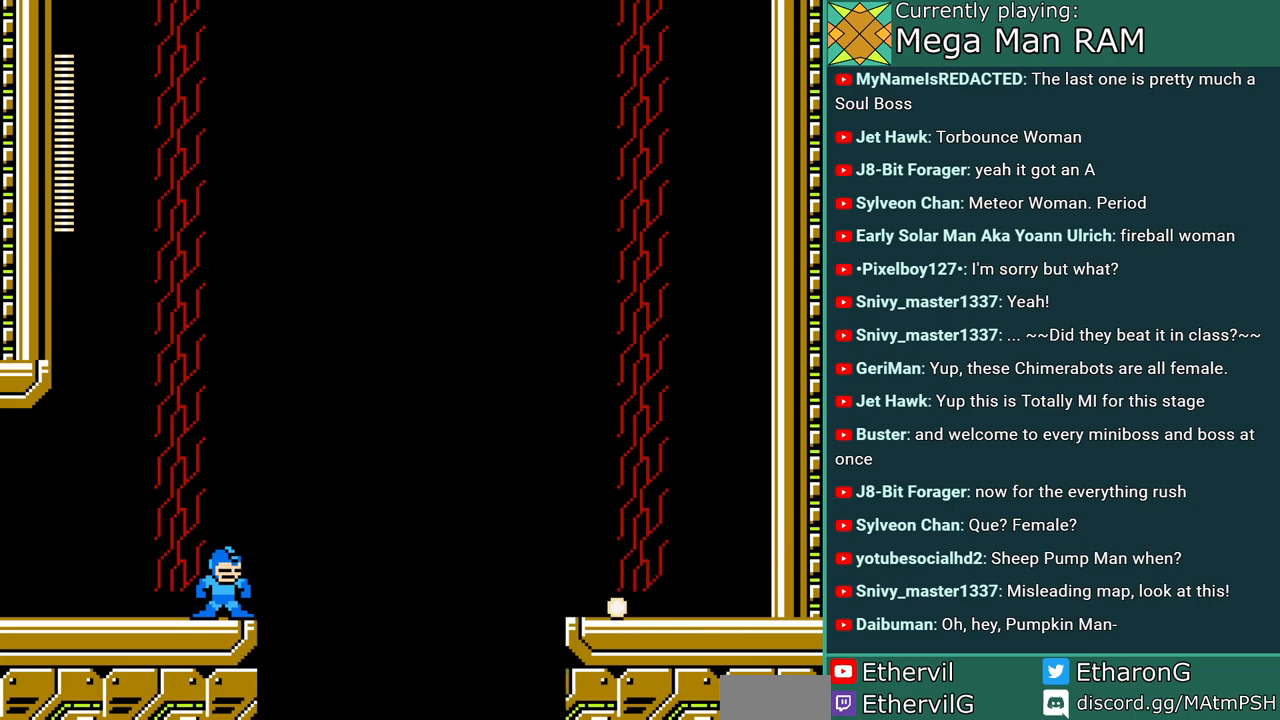
{"buttons": ["DPAD_RIGHT"], "events": [[300, "DPAD_RIGHT", "down"]]}
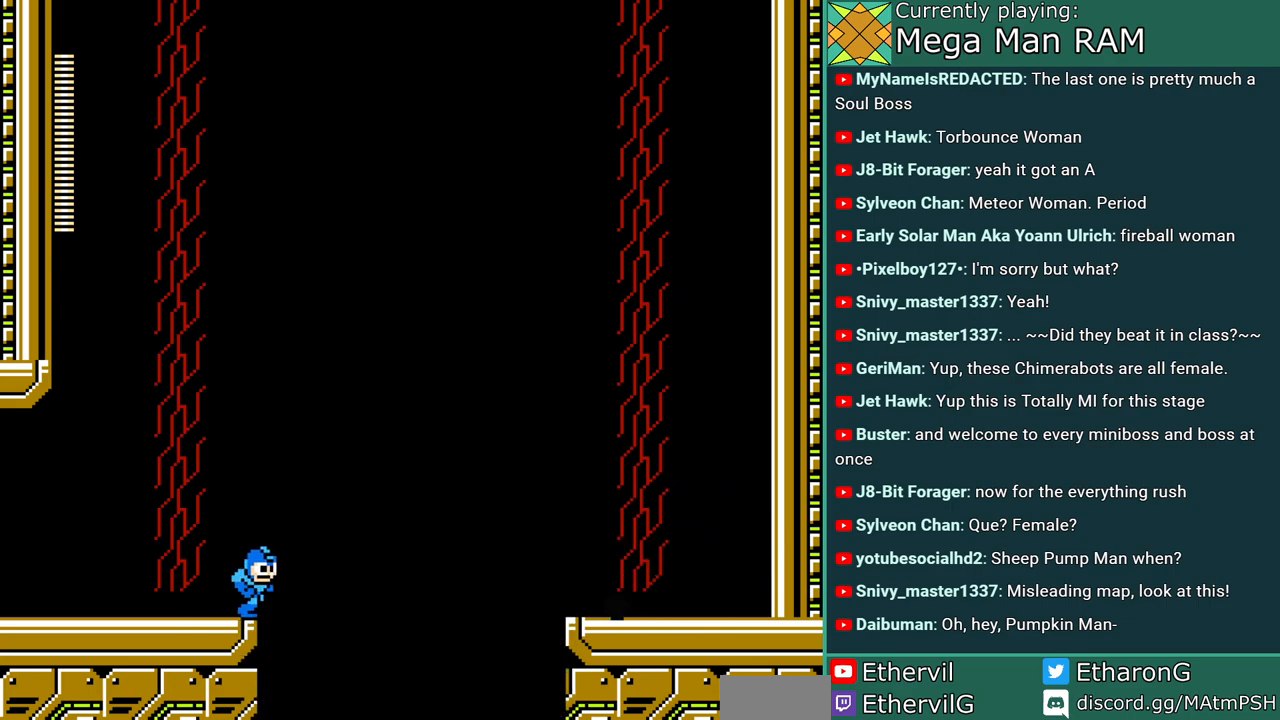
{"buttons": [], "events": [[417, "DPAD_RIGHT", "up"]]}
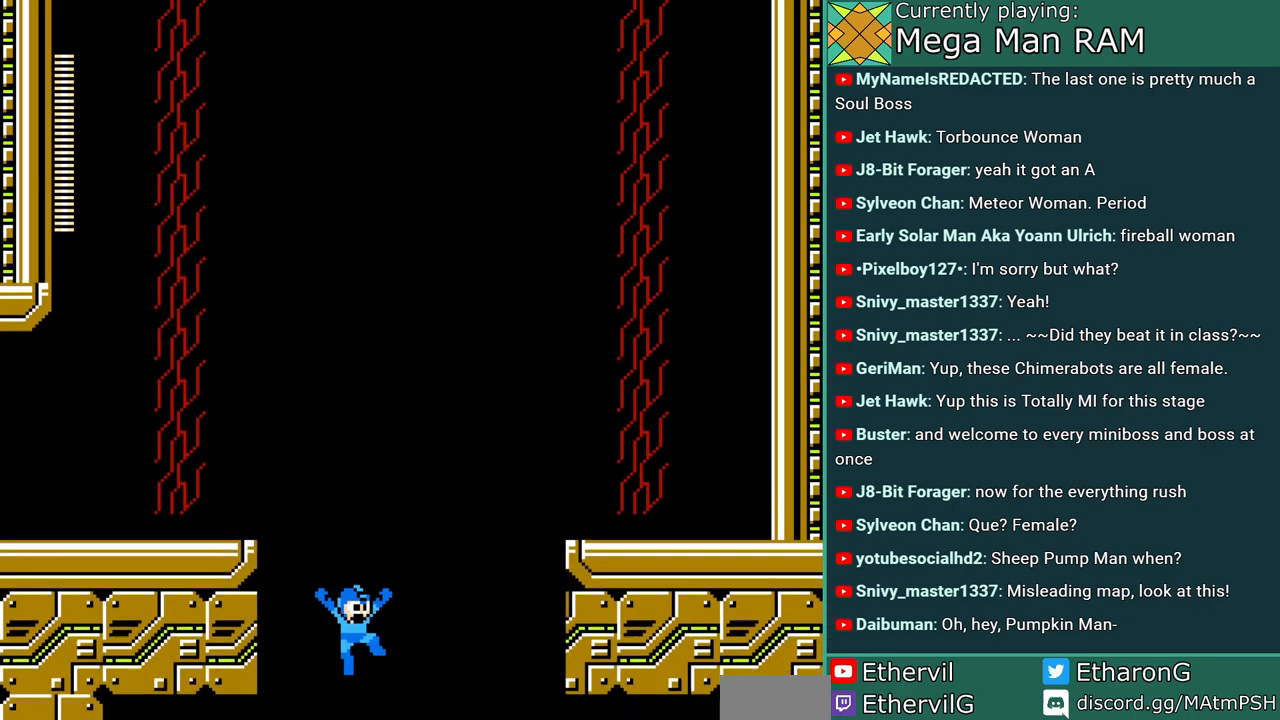
{"buttons": [], "events": []}